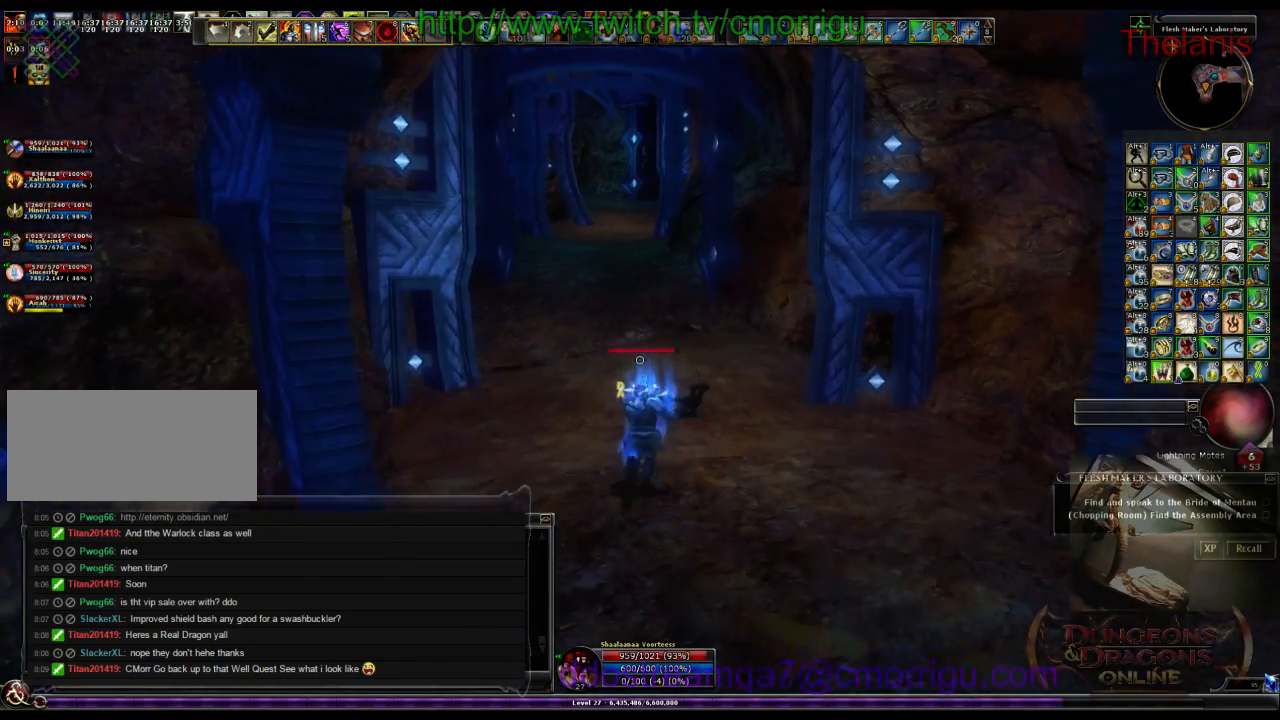
Gameplay with keyboard; each line is a JSON object with the keys held at the frame after it. "events" lists presses ("down") and releases ("up") of ".", "/", "0", "1", "2", "3", "4", "5", "6", "7", "8", "9", "a", "b", "backslash", "backspace", "c", "caps_lock", "comma", "ctrl_l", "ctrl_r", "d", "e", "equals", "escape", "f", "f1", "f10", "f11", "f12", "f2", "f3", "f4", "f5", "f6", "f7", "f8", "f9", "g", "h", "i", "j", "k", "l", "lbracket", "m", "minus", "n", "o", "p", "q", "quote", "r", "rbracket", "return", "s", "semicolon", "shift_l", "shift_r", "space", "t", "tab", "tilde", "u", "v", "w", "x", "y" and "z" between this image and that frame as [ms after this image, input, new state], when the widget could be followed in between. No other keys are recorded. Mouse input is not recorded.
{"keys": ["w"], "events": []}
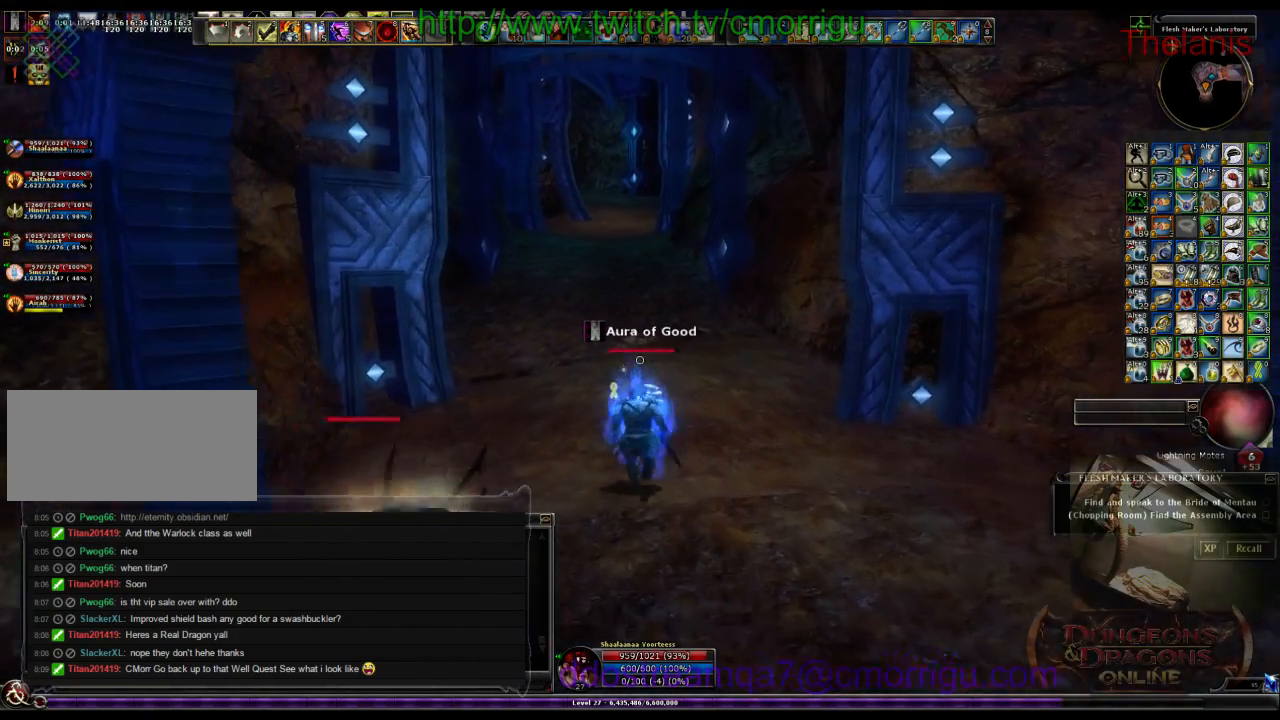
{"keys": ["w"], "events": []}
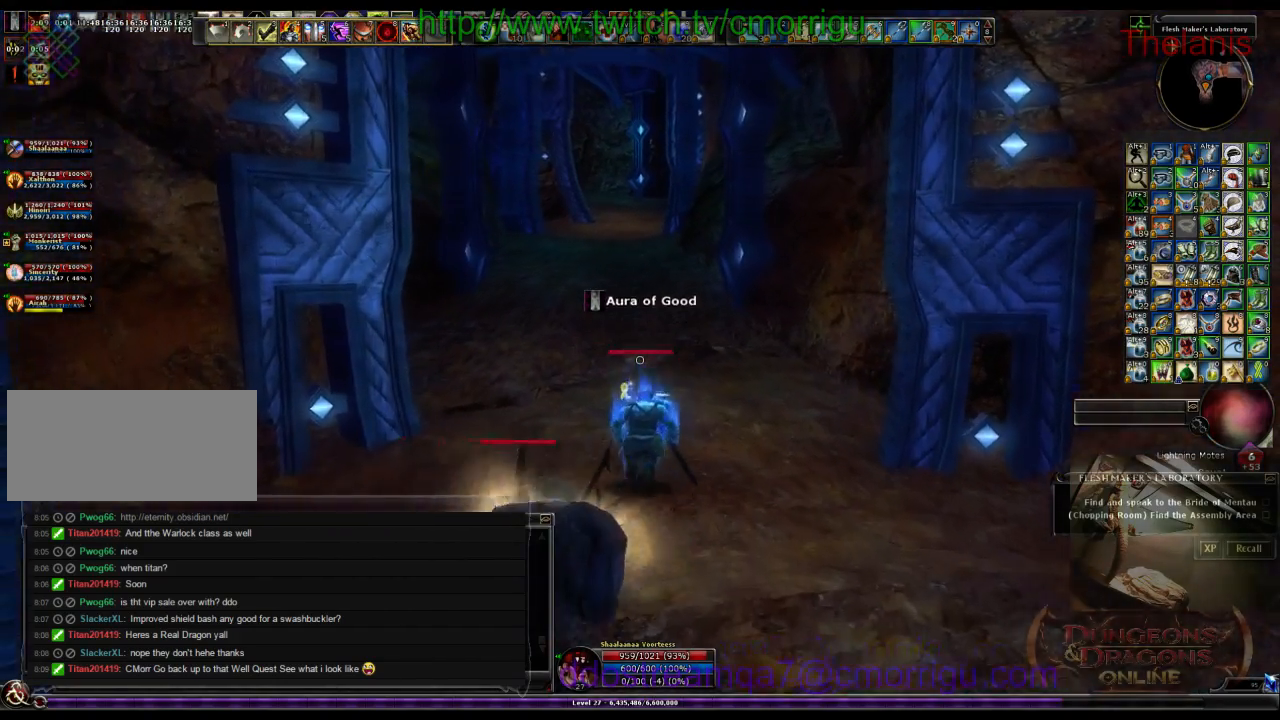
{"keys": ["w"], "events": []}
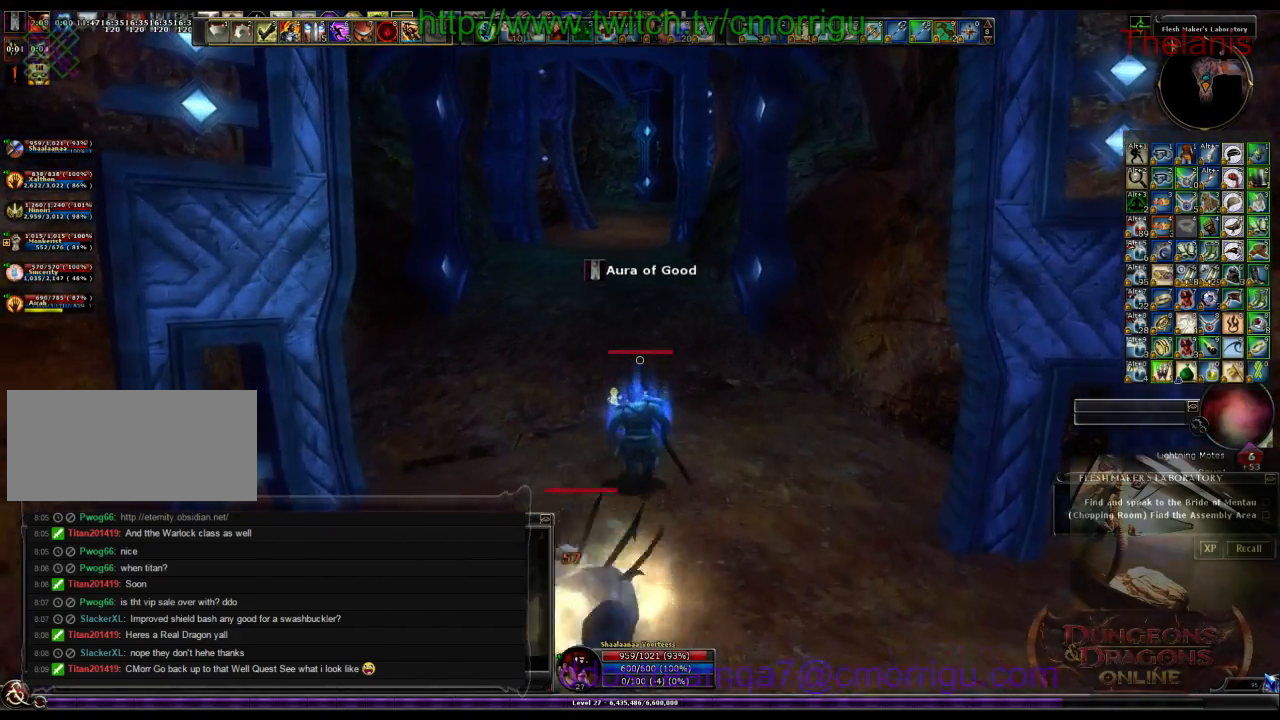
{"keys": ["w"], "events": []}
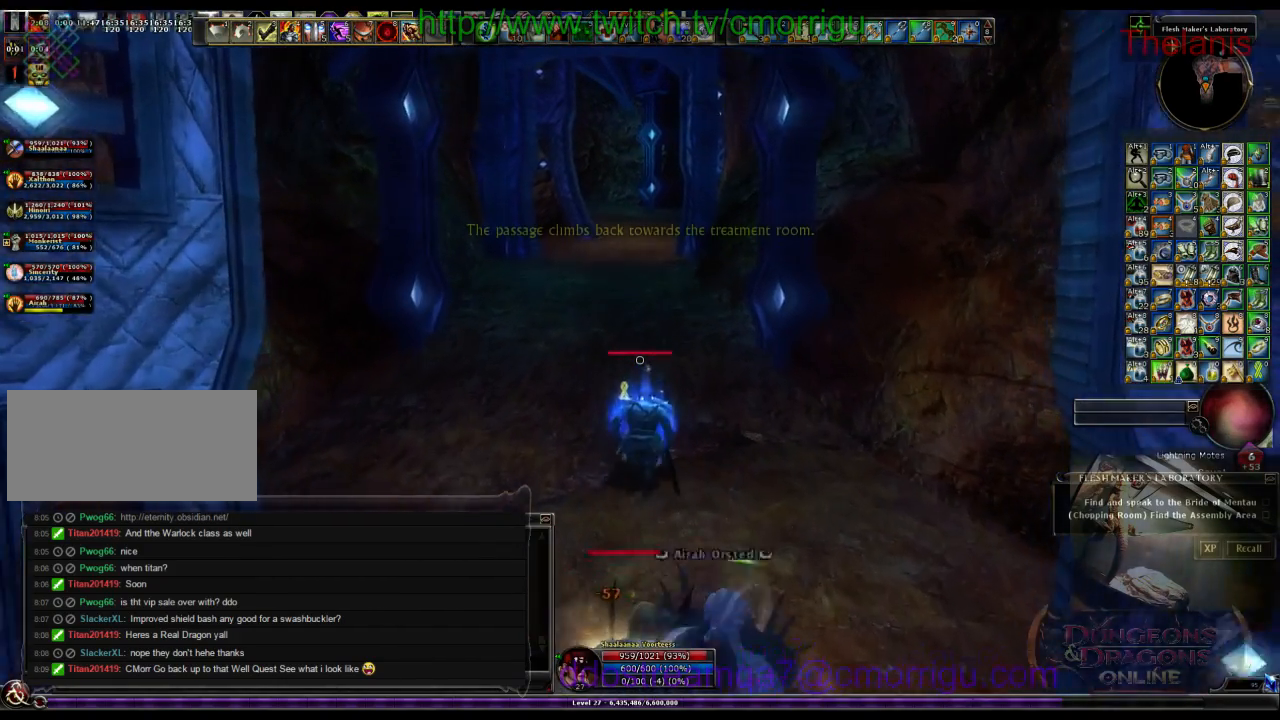
{"keys": ["w"], "events": []}
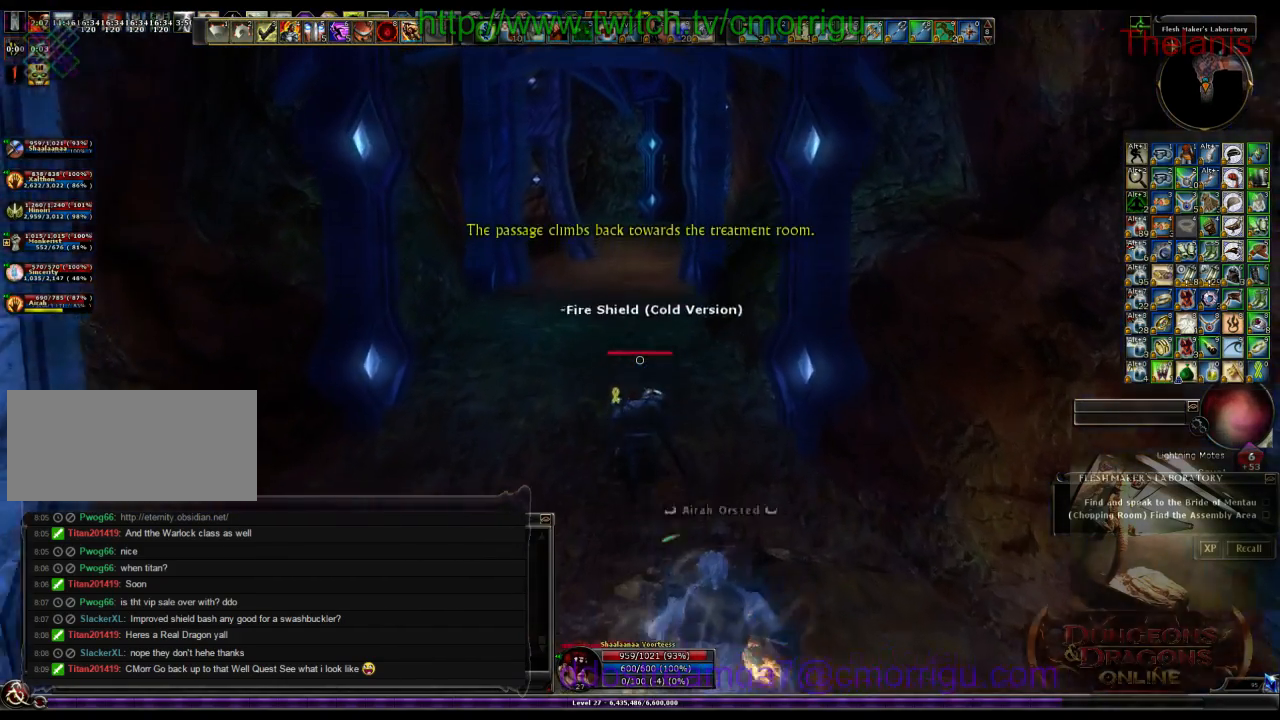
{"keys": ["w"], "events": []}
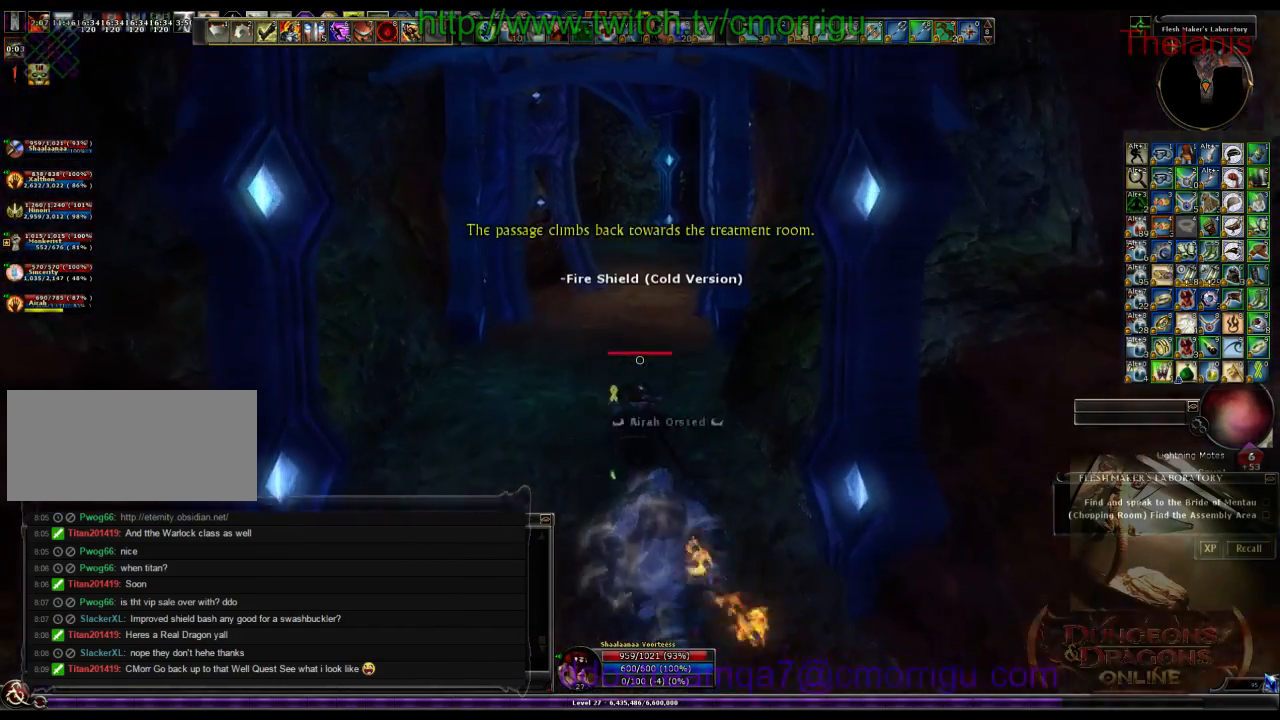
{"keys": ["w"], "events": []}
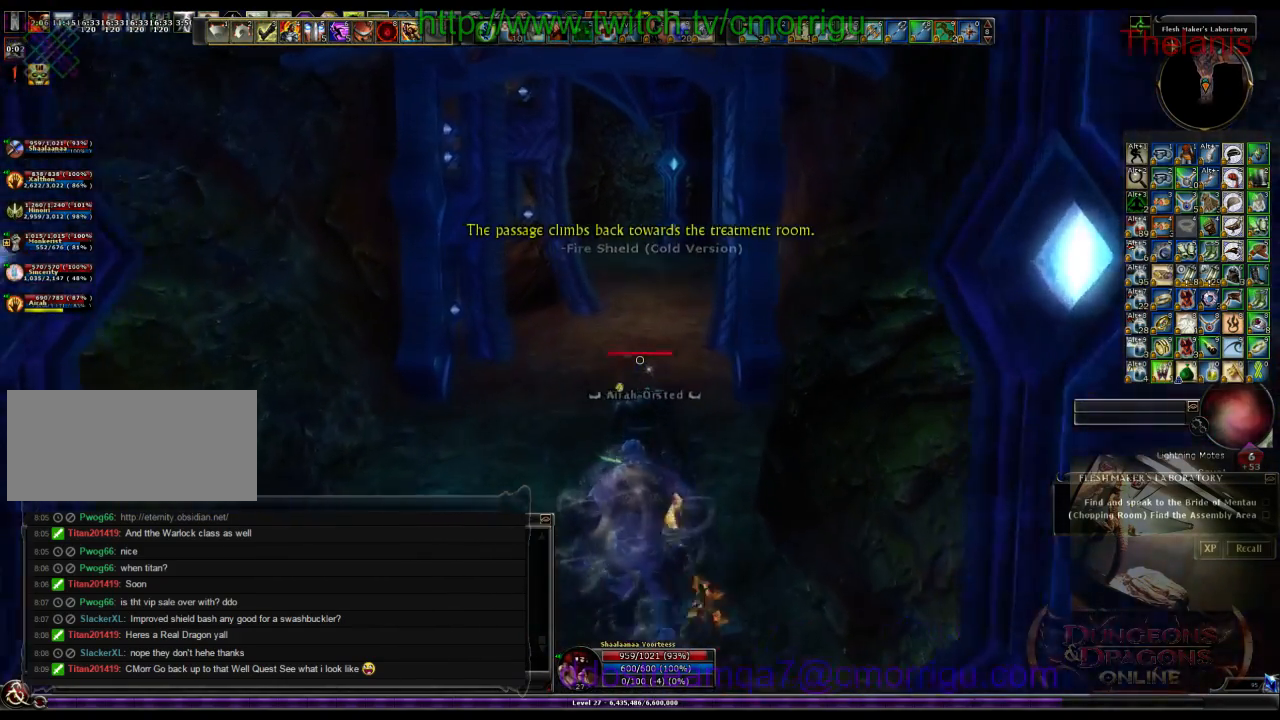
{"keys": ["w"], "events": []}
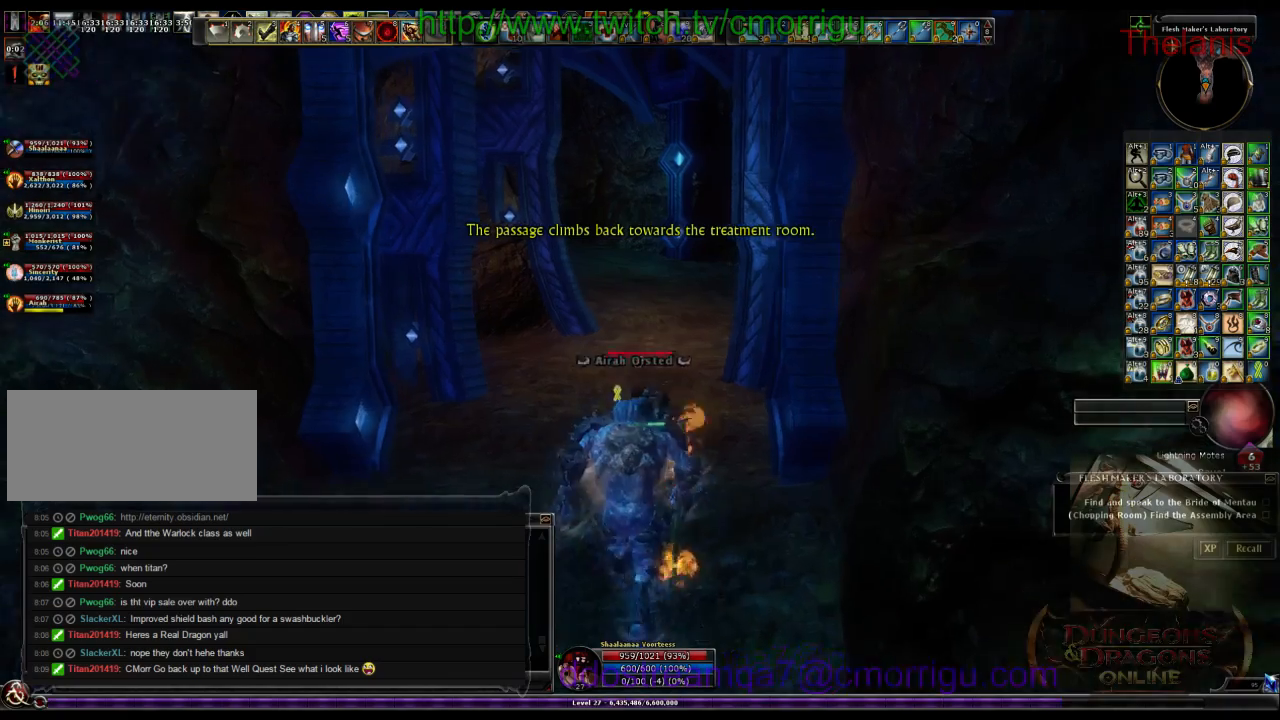
{"keys": ["w"], "events": []}
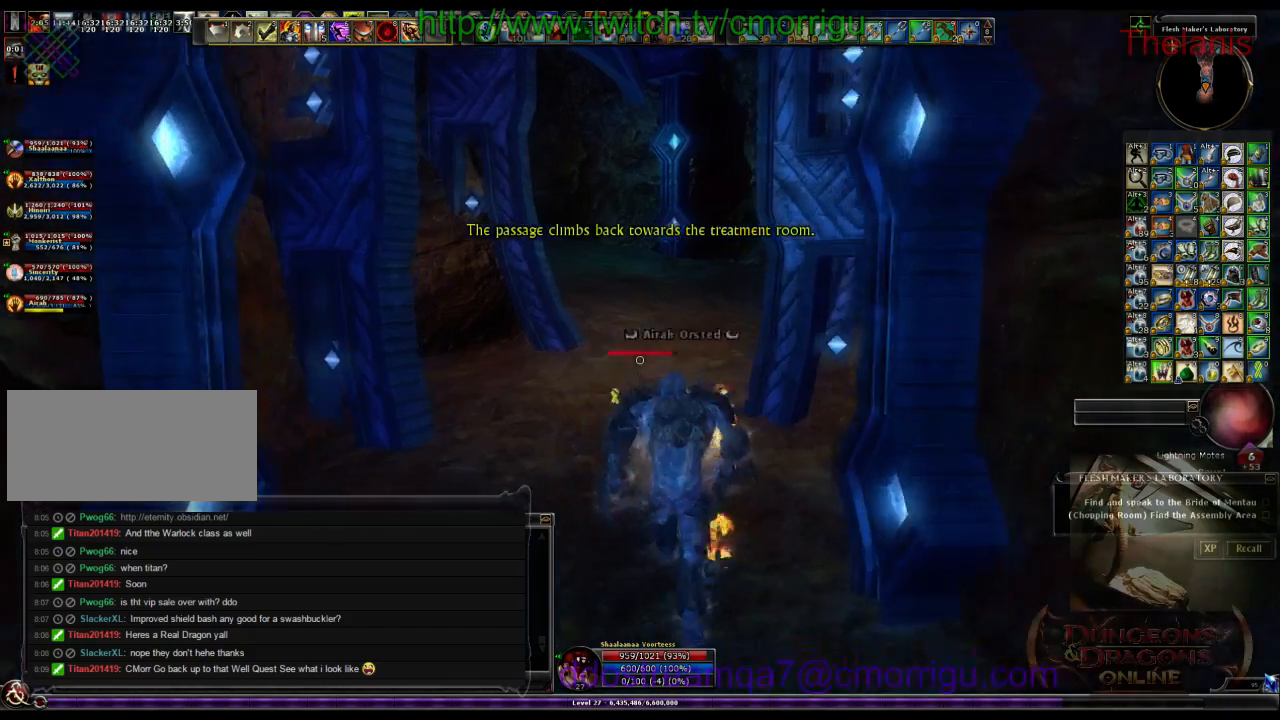
{"keys": ["w"], "events": []}
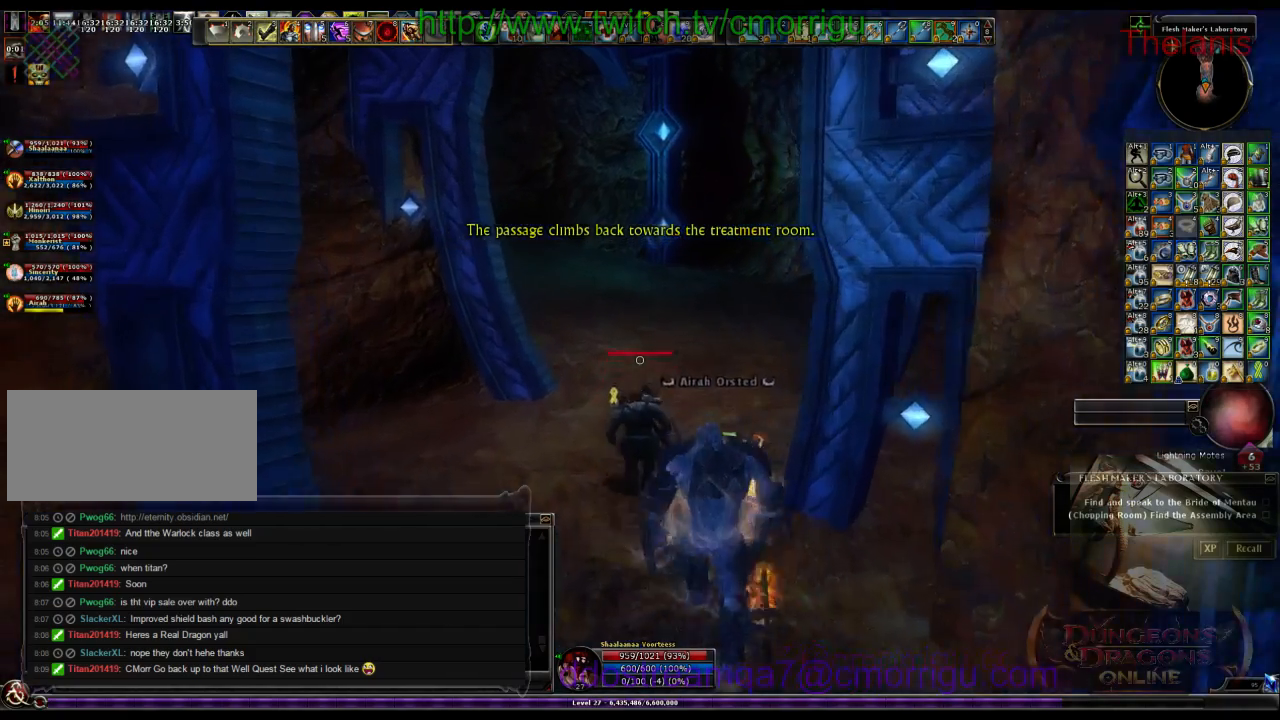
{"keys": ["w"], "events": []}
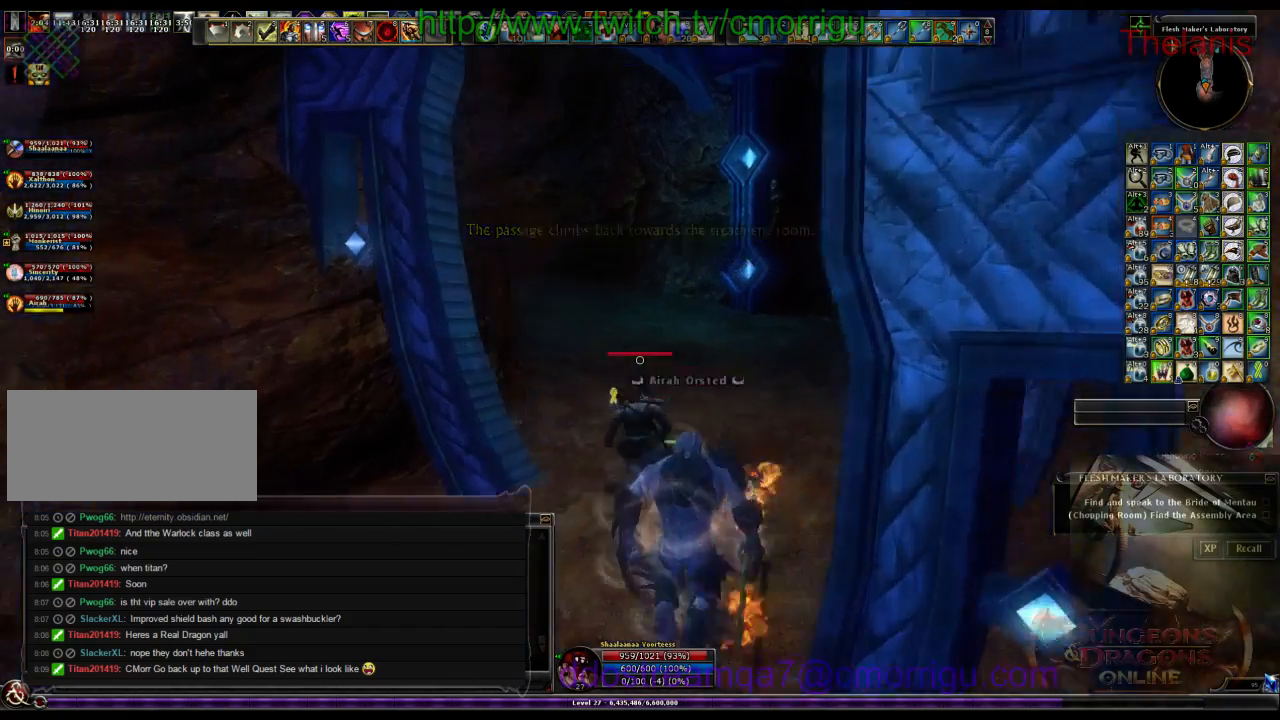
{"keys": ["w"], "events": []}
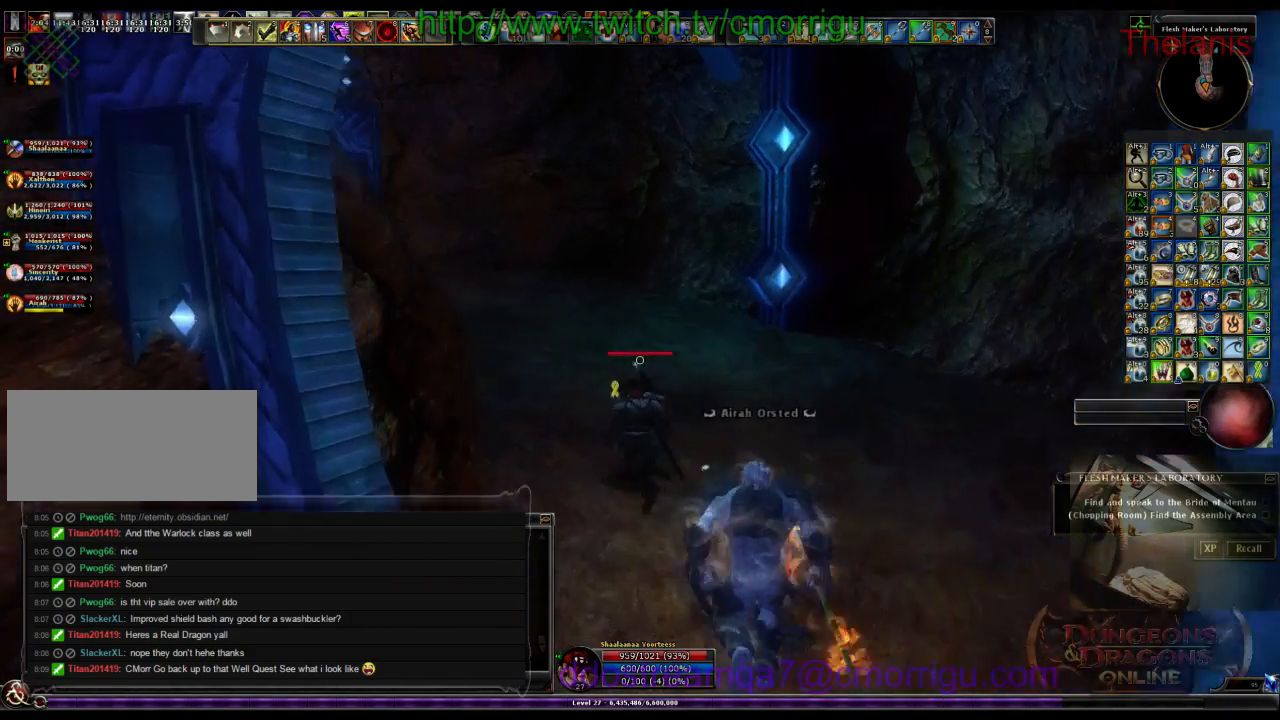
{"keys": ["w"], "events": []}
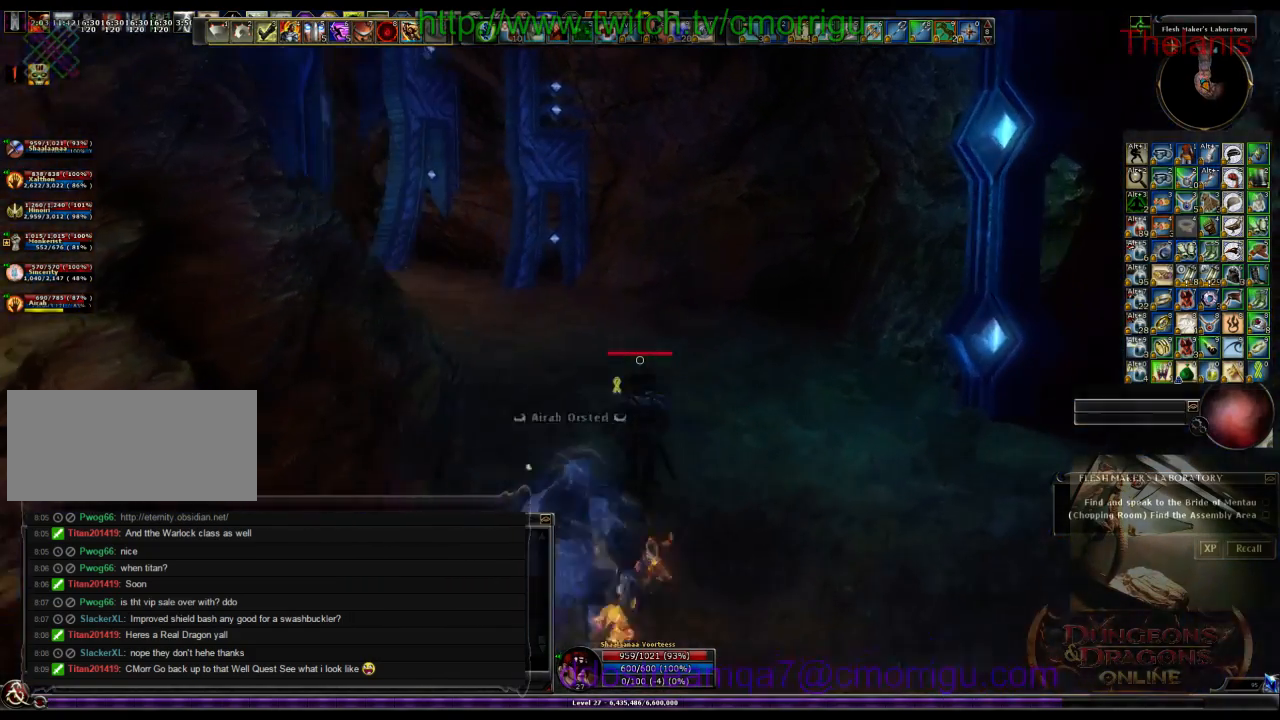
{"keys": ["w"], "events": []}
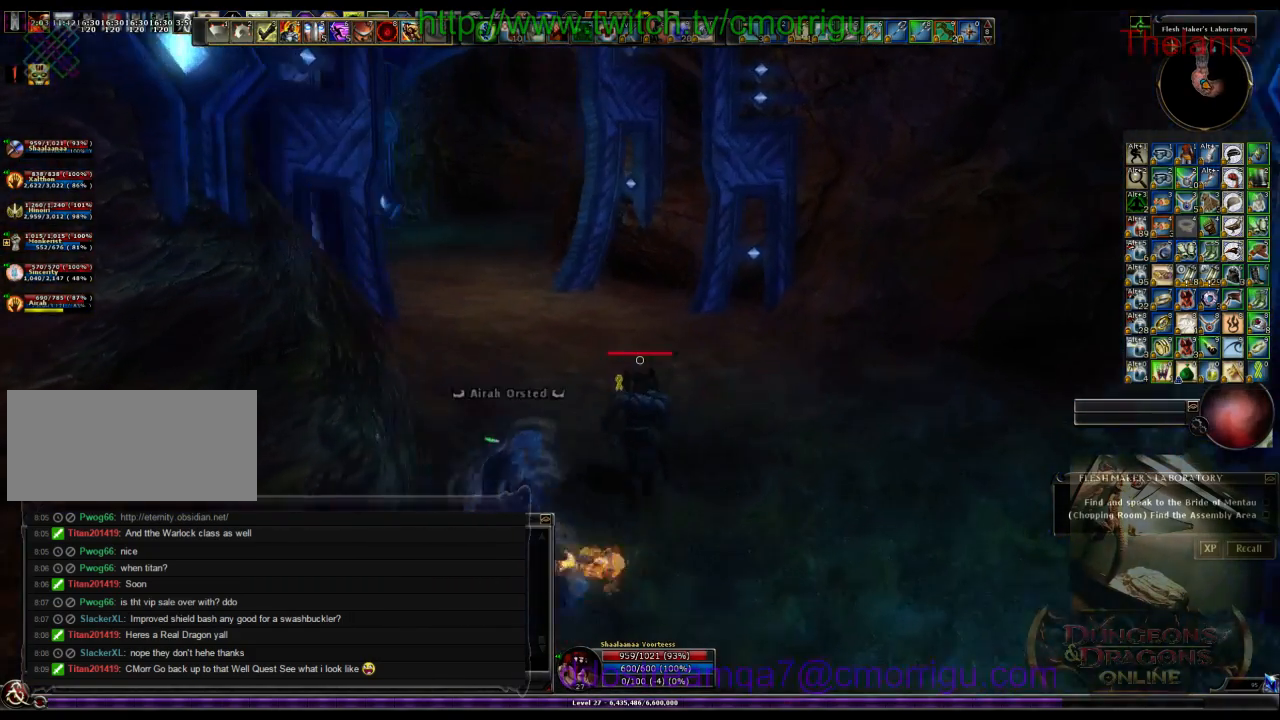
{"keys": ["w"], "events": []}
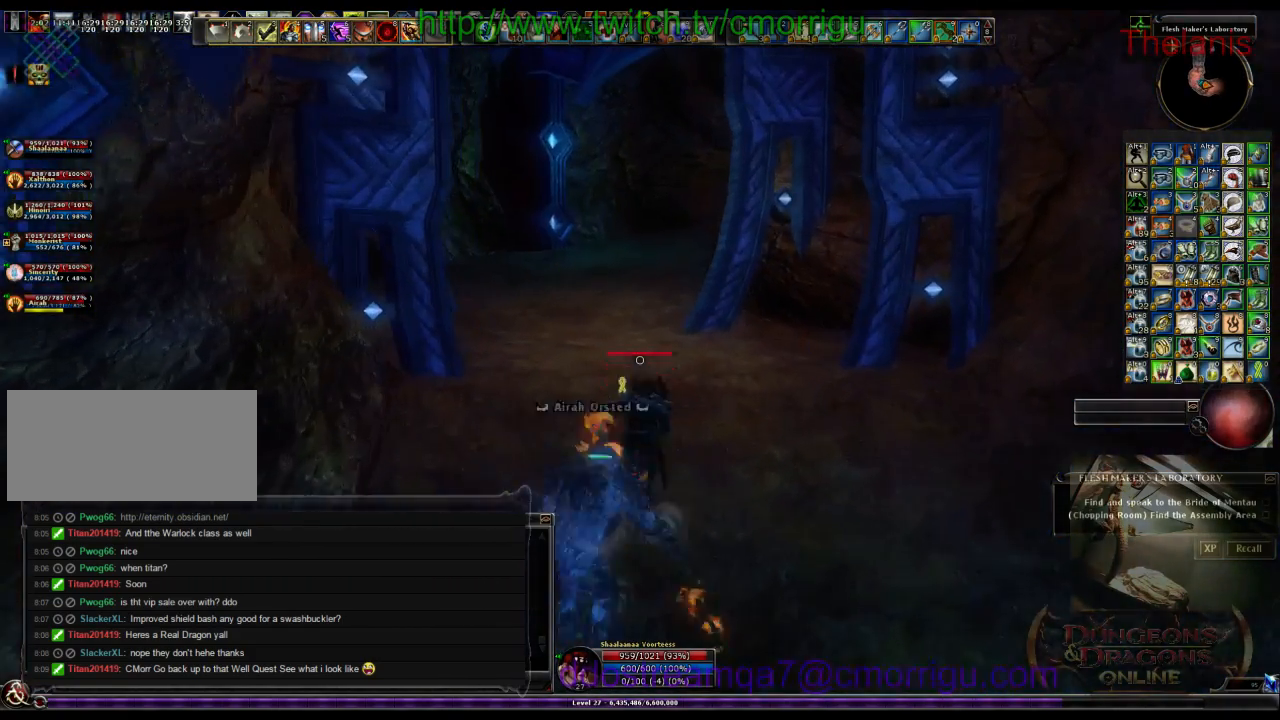
{"keys": ["w"], "events": []}
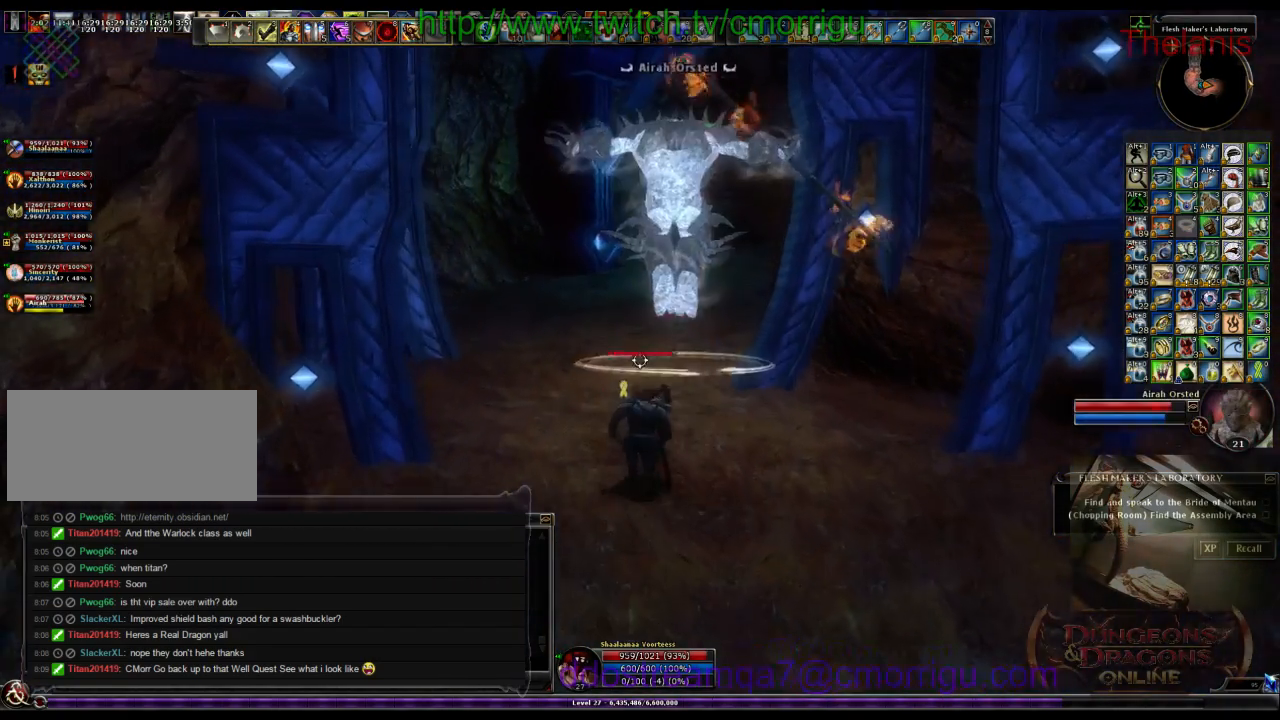
{"keys": ["w"], "events": []}
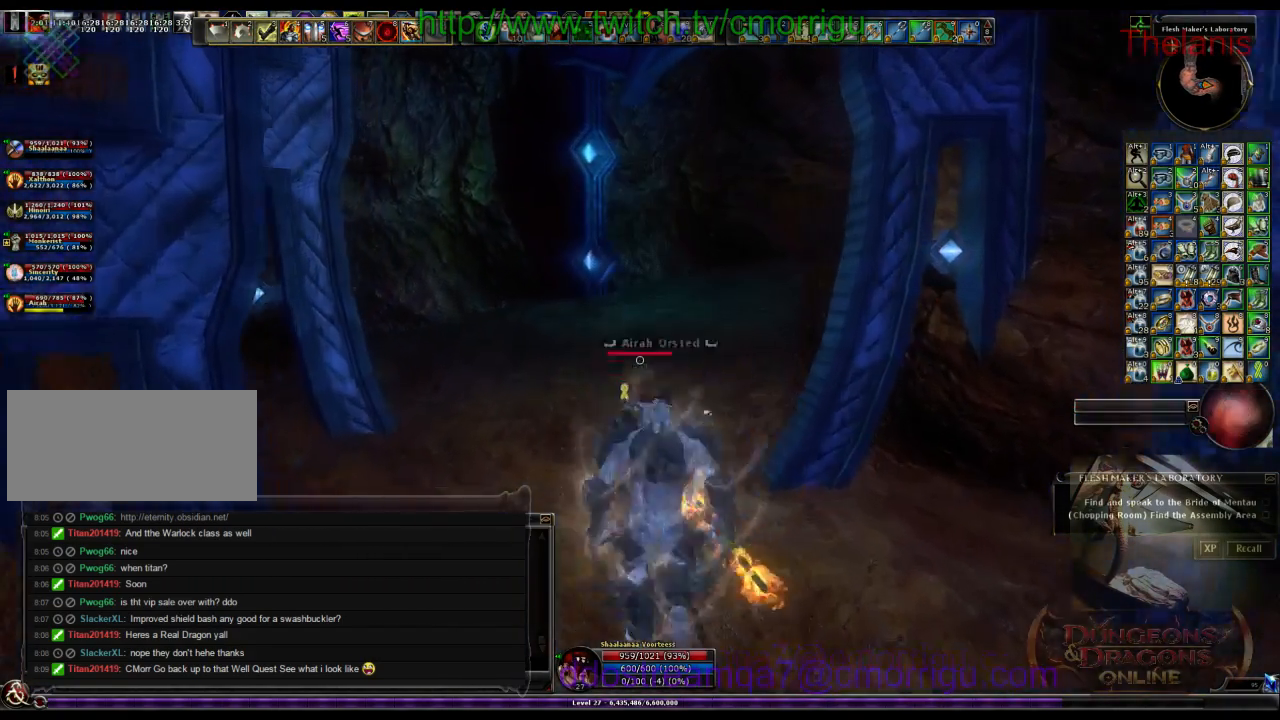
{"keys": ["w"], "events": []}
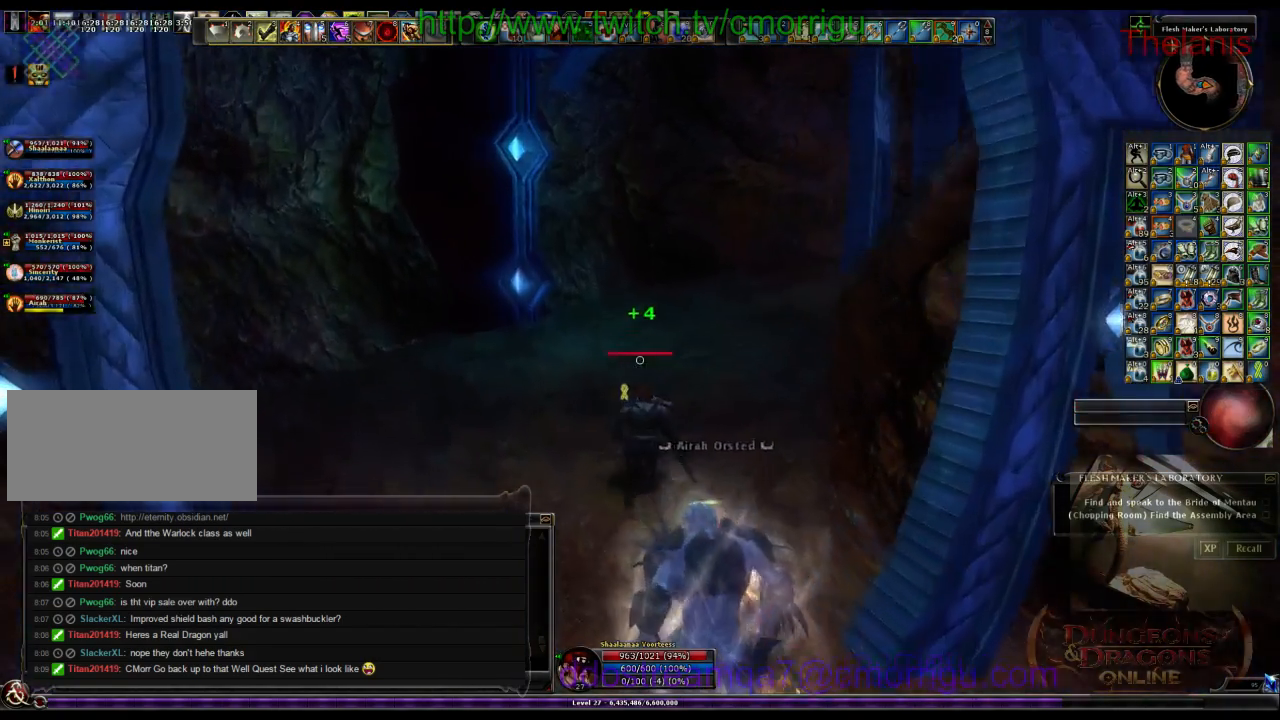
{"keys": ["w"], "events": []}
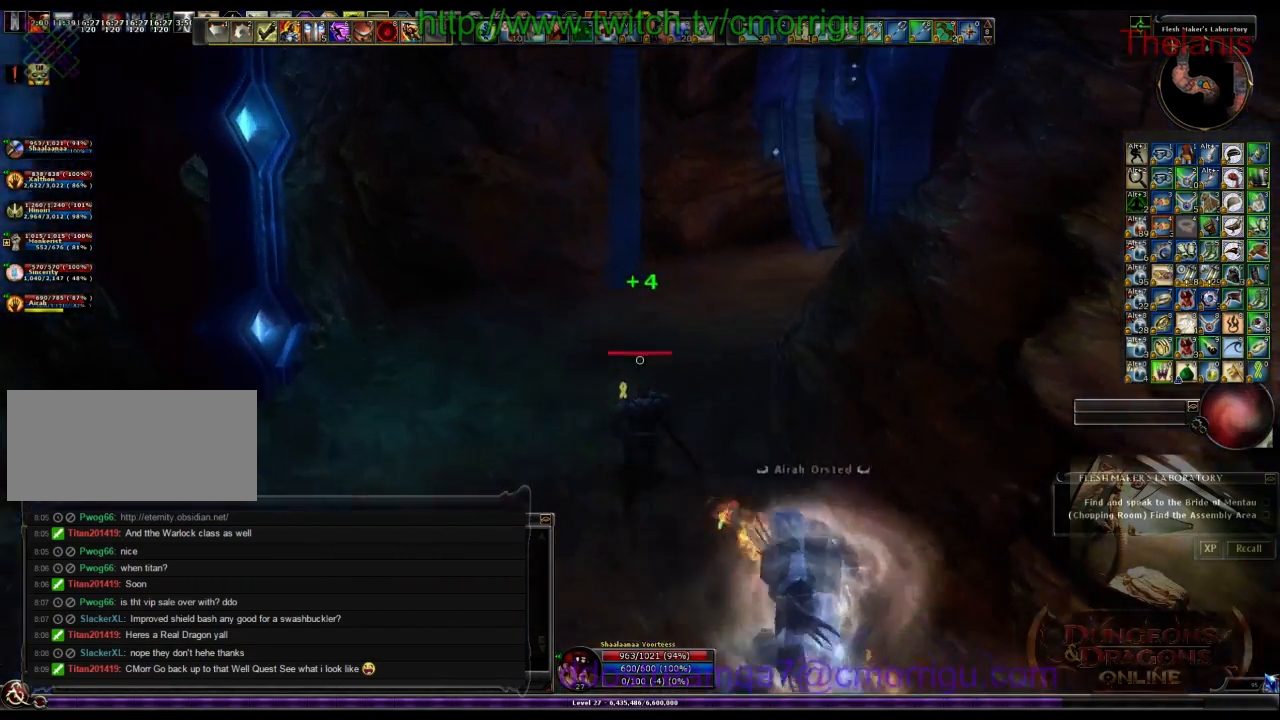
{"keys": ["w"], "events": []}